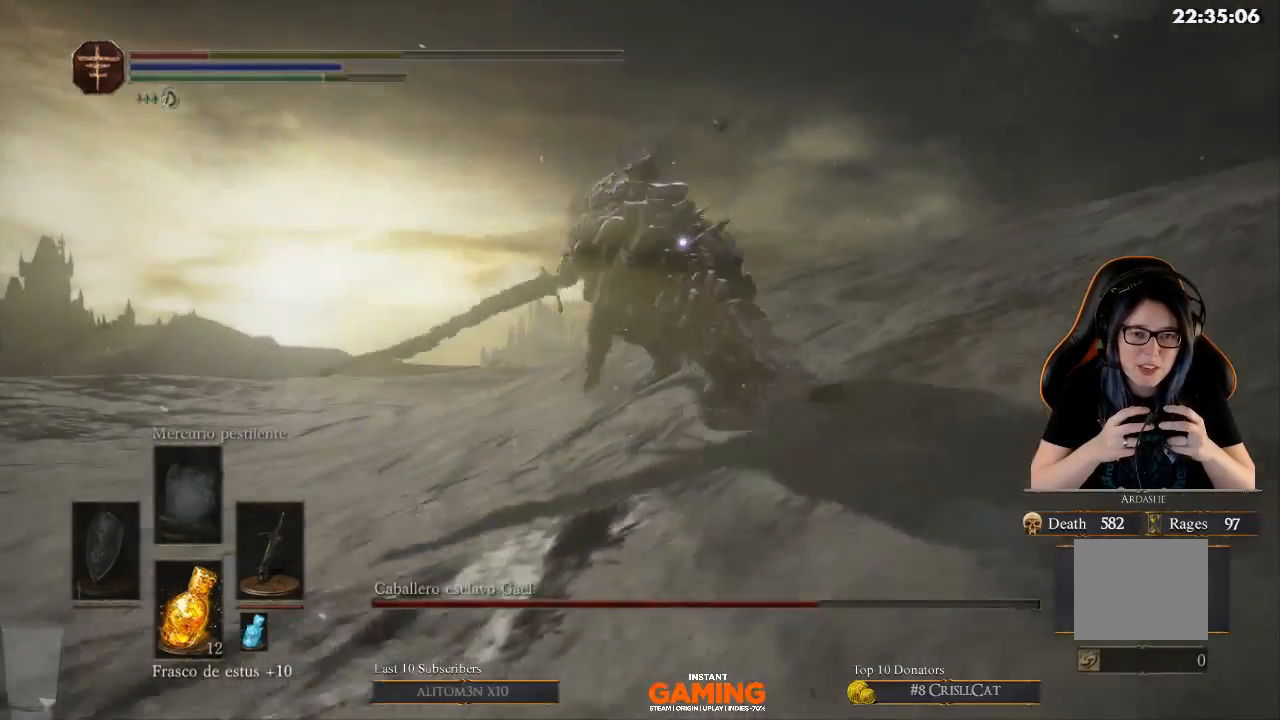
Gameplay with a controller (Xbox layout); each line is a JSON object with the inputs held at the frame after it. "events" lists button and stick changes between this image and that frame as [ms after this image, input, new state], when the widget could be followed in between.
{"buttons": [], "left_stick": "down-left", "right_stick": "center", "events": []}
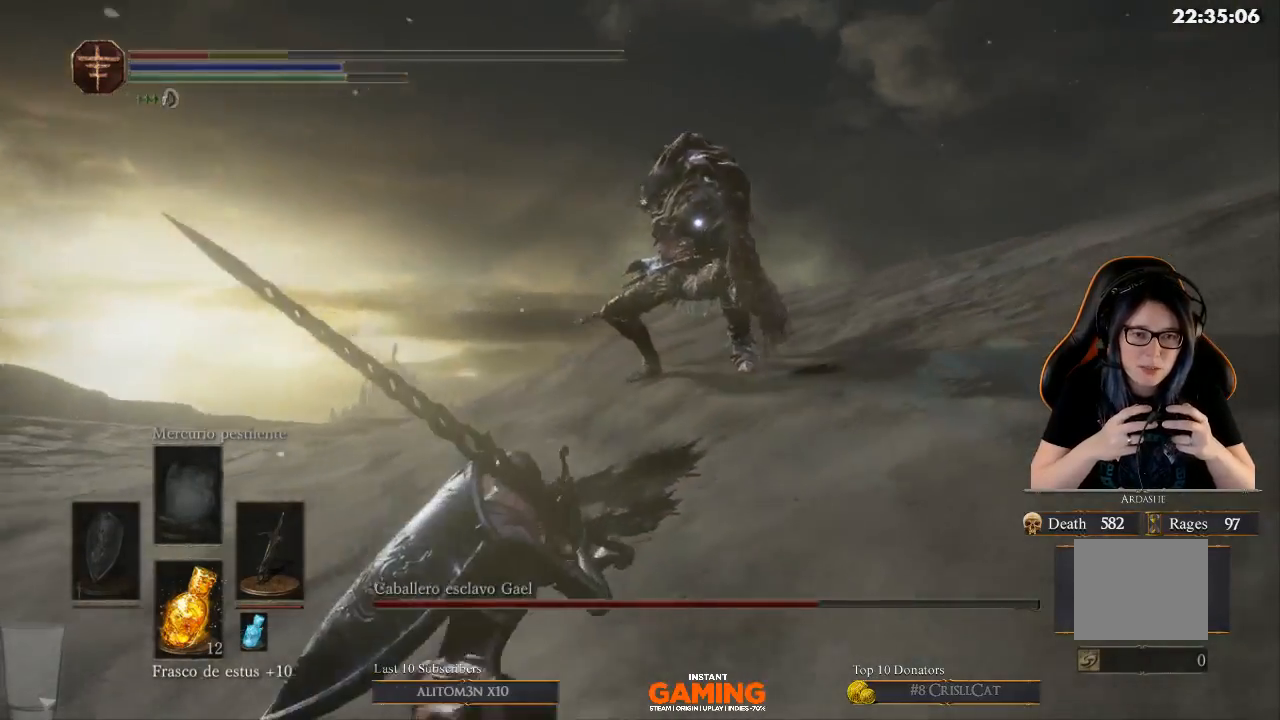
{"buttons": ["B"], "left_stick": "down-left", "right_stick": "center", "events": [[400, "B", "down"]]}
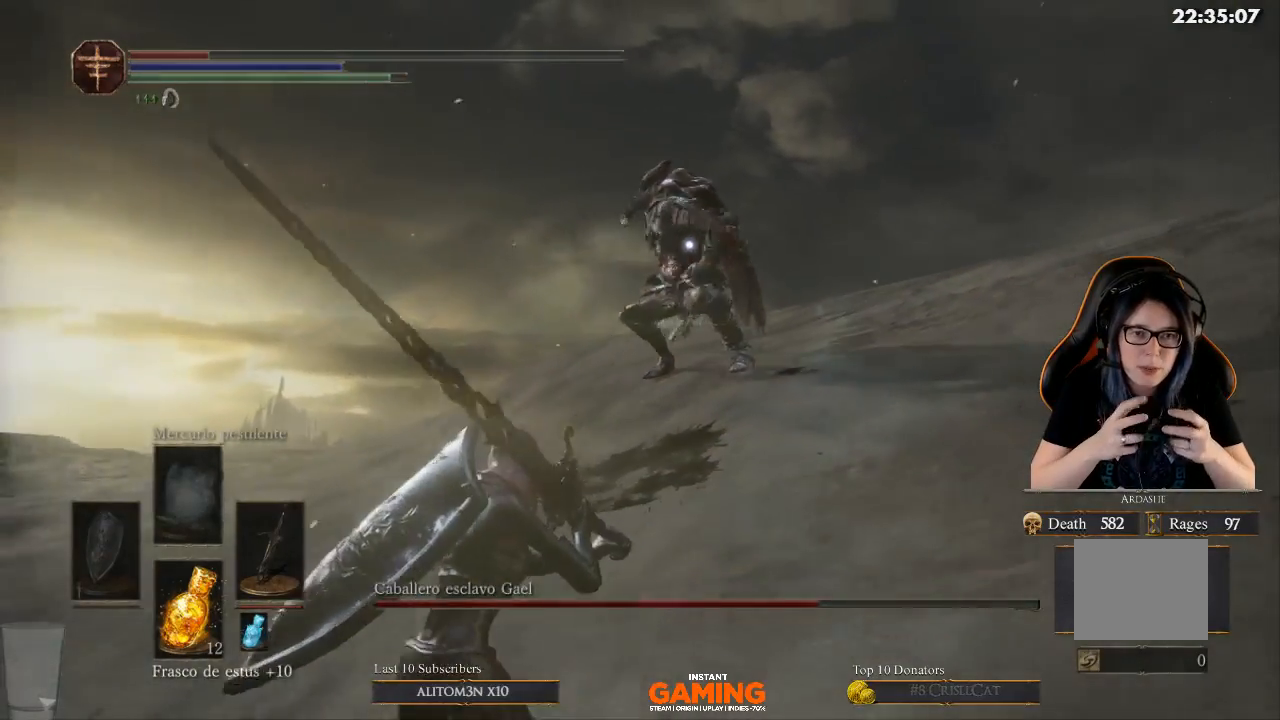
{"buttons": ["B"], "left_stick": "down-left", "right_stick": "center", "events": []}
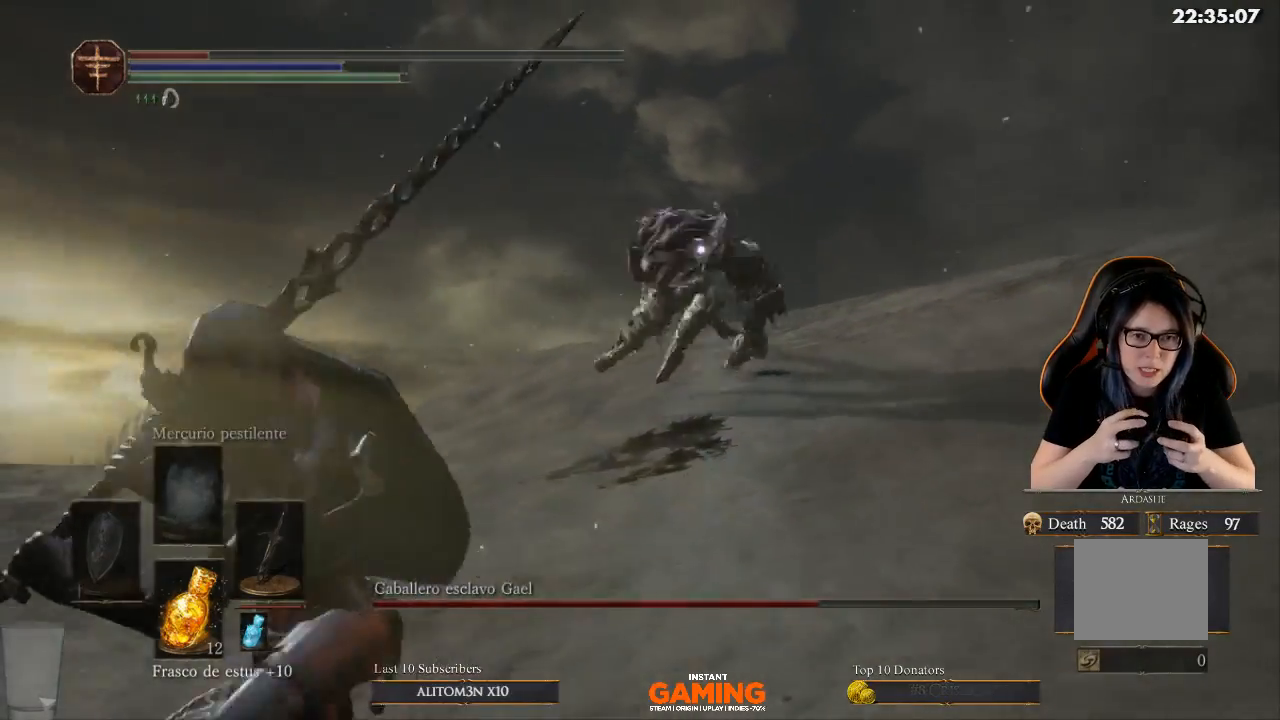
{"buttons": ["B"], "left_stick": "down-left", "right_stick": "center", "events": []}
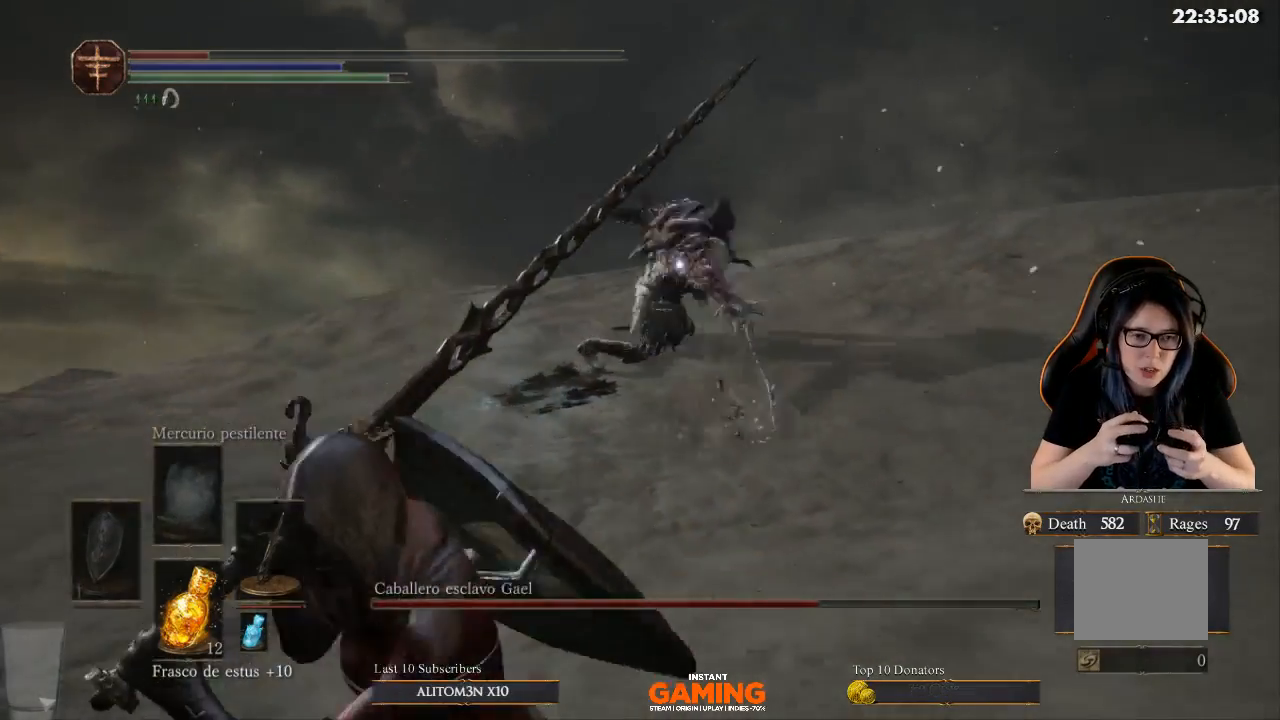
{"buttons": ["B"], "left_stick": "down-left", "right_stick": "center", "events": []}
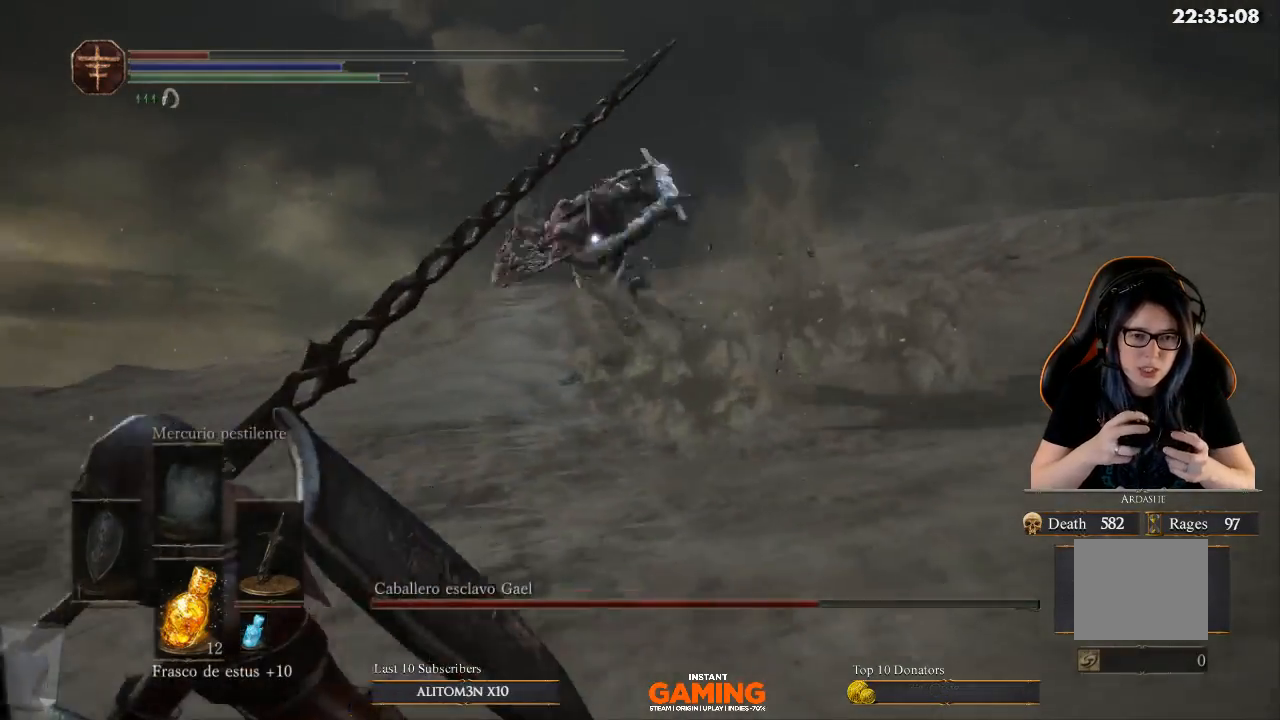
{"buttons": ["B"], "left_stick": "down-left", "right_stick": "center", "events": []}
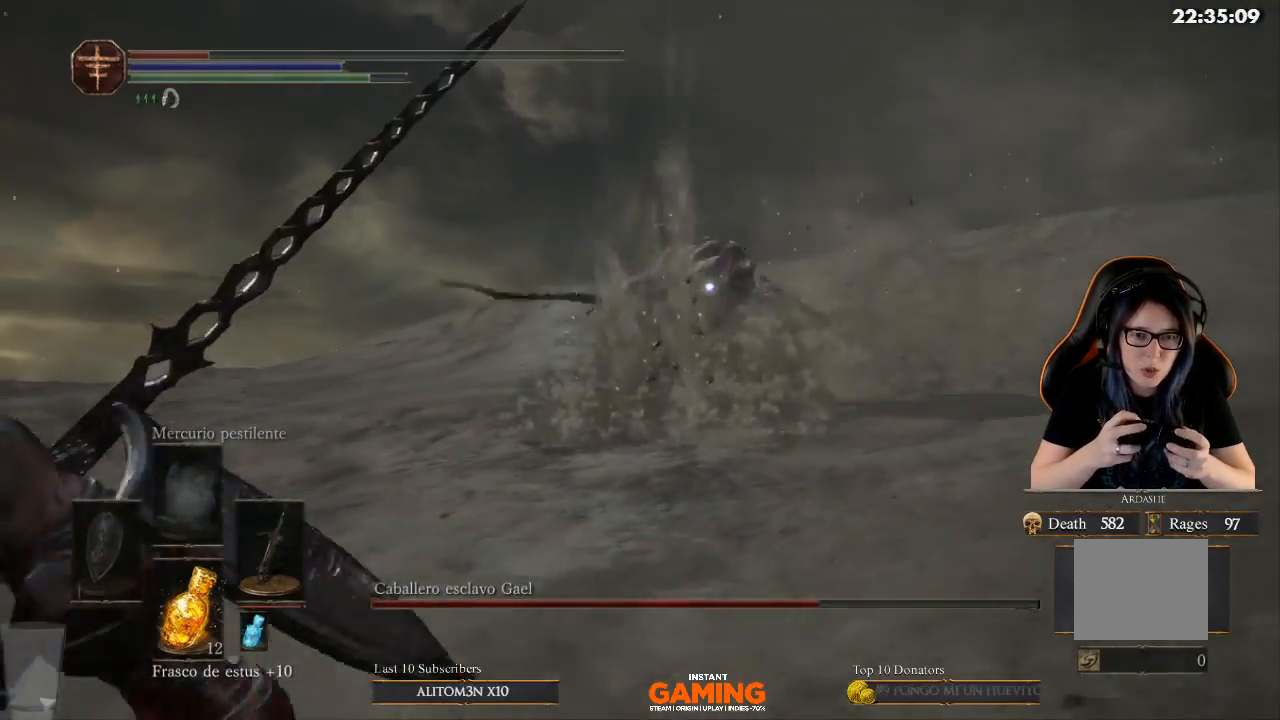
{"buttons": ["B"], "left_stick": "down-left", "right_stick": "center", "events": []}
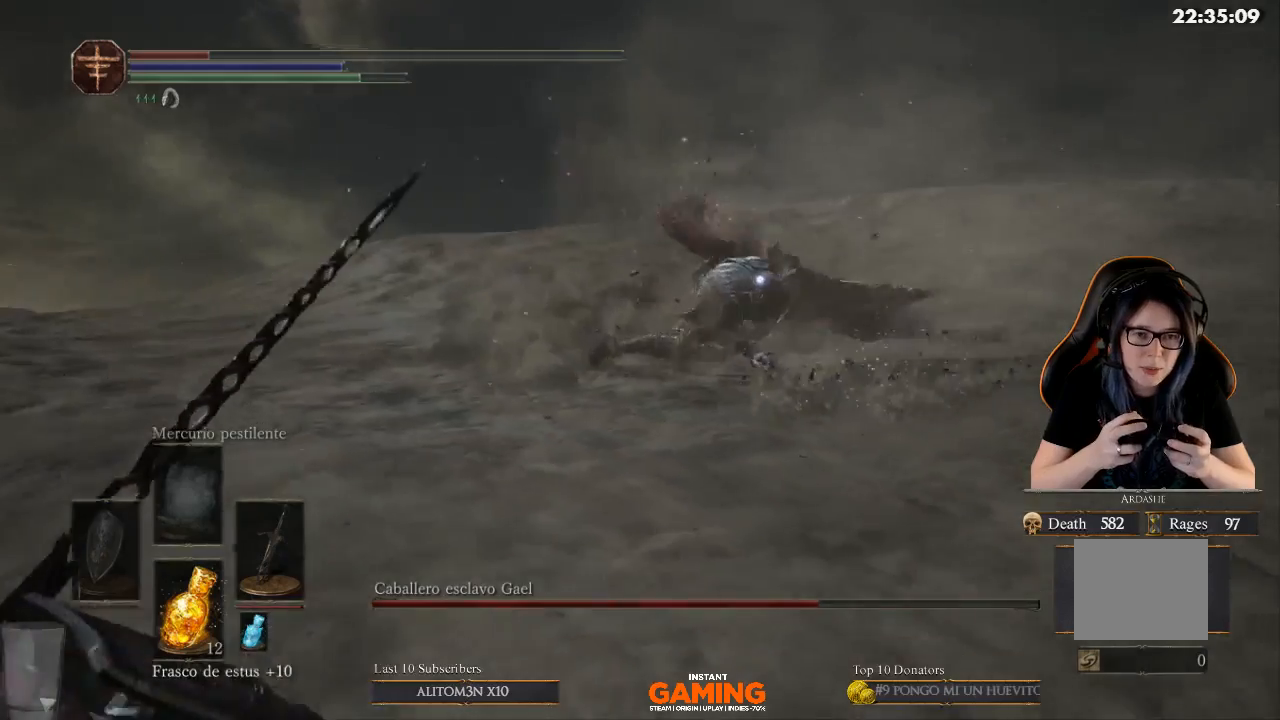
{"buttons": ["B"], "left_stick": "down-left", "right_stick": "center", "events": []}
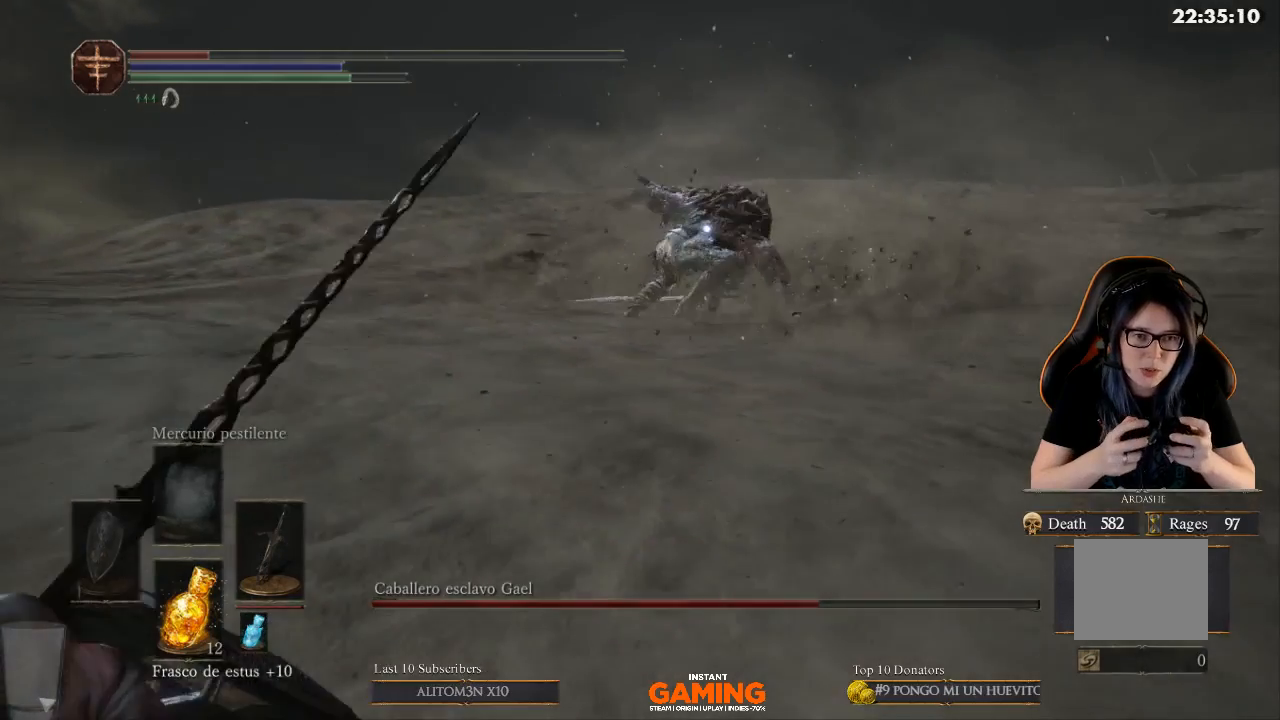
{"buttons": [], "left_stick": "down-left", "right_stick": "center", "events": [[300, "B", "up"]]}
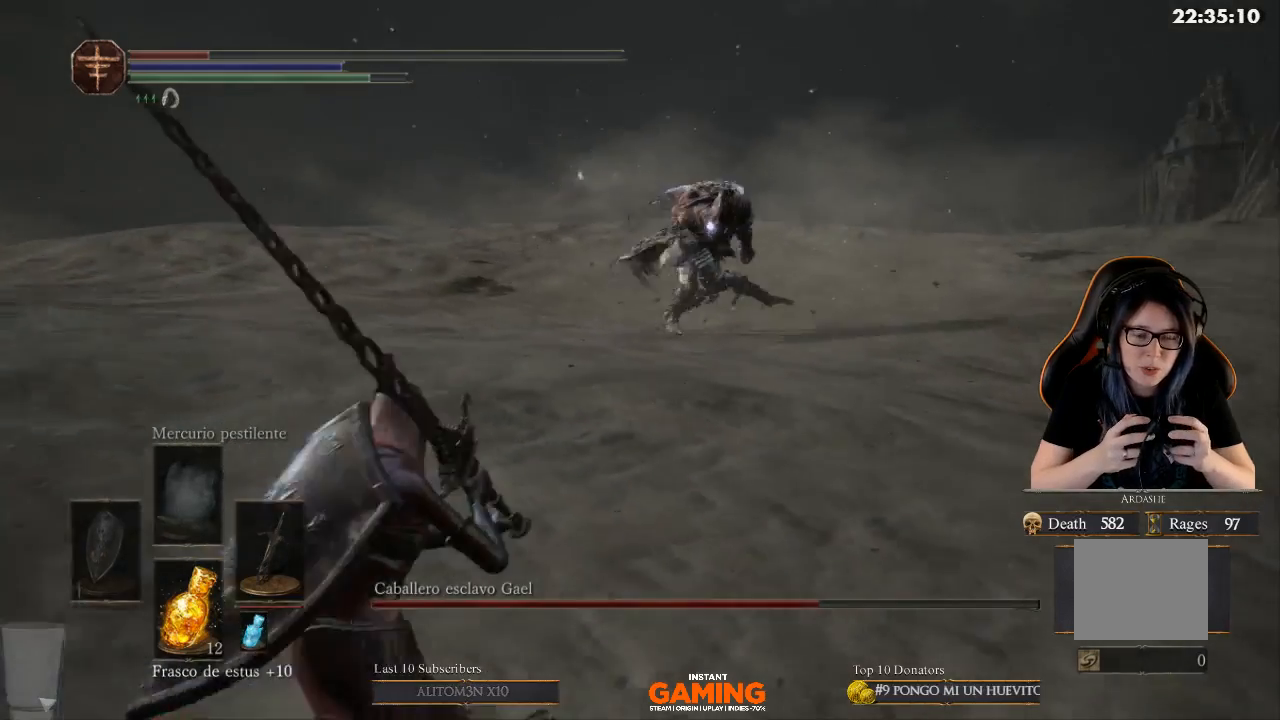
{"buttons": [], "left_stick": "down-left", "right_stick": "center", "events": [[167, "X", "down"], [233, "X", "up"]]}
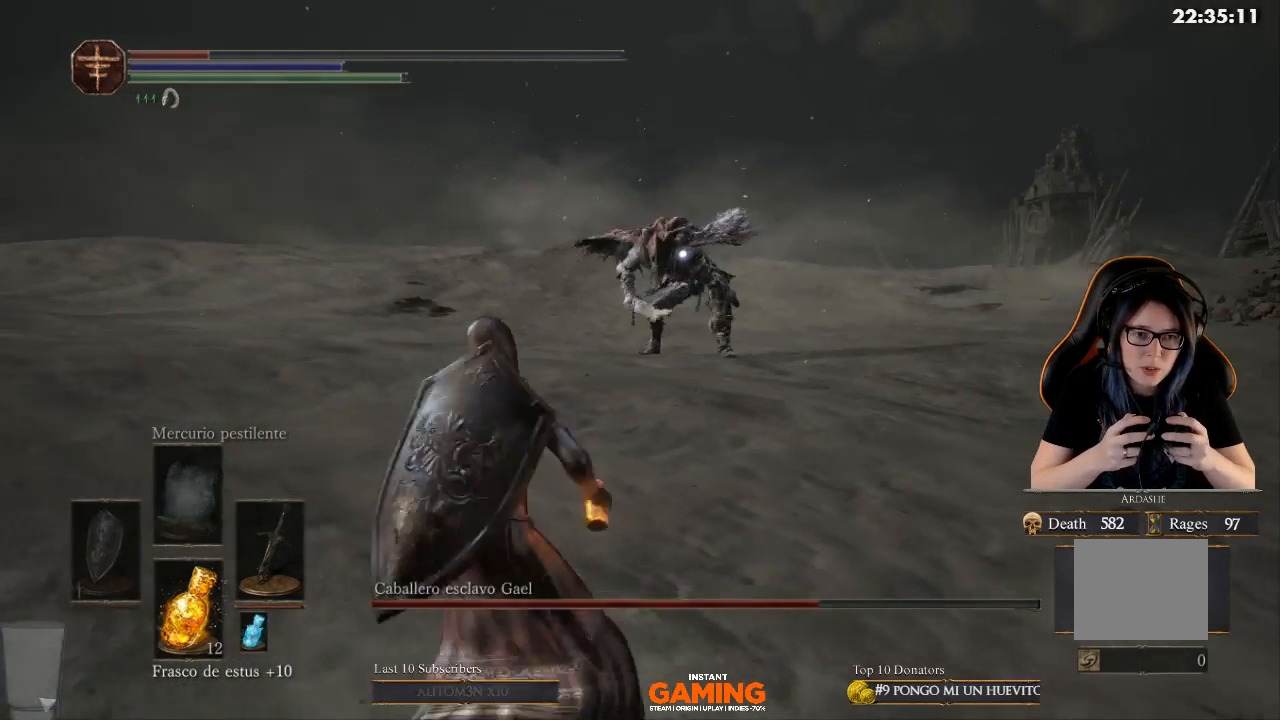
{"buttons": [], "left_stick": "down-left", "right_stick": "center", "events": []}
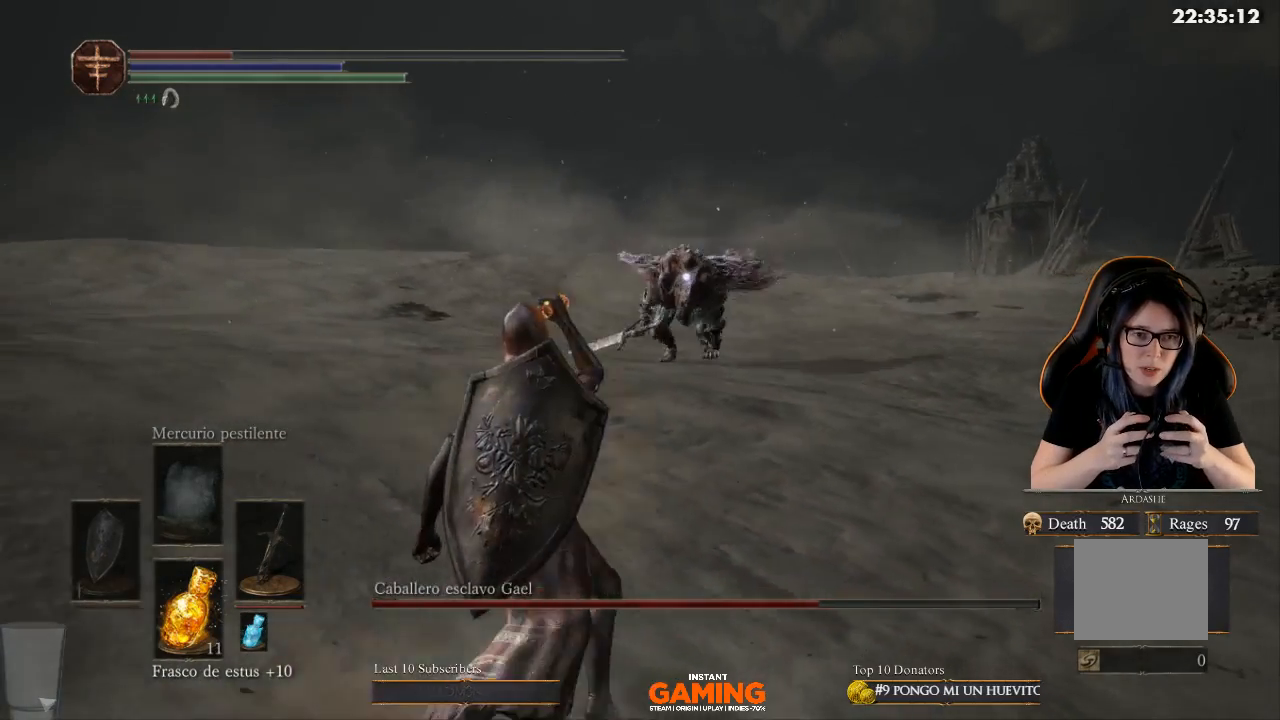
{"buttons": [], "left_stick": "center", "right_stick": "center", "events": [[133, "left_stick", "center"], [267, "left_stick", "up-left"], [367, "left_stick", "center"]]}
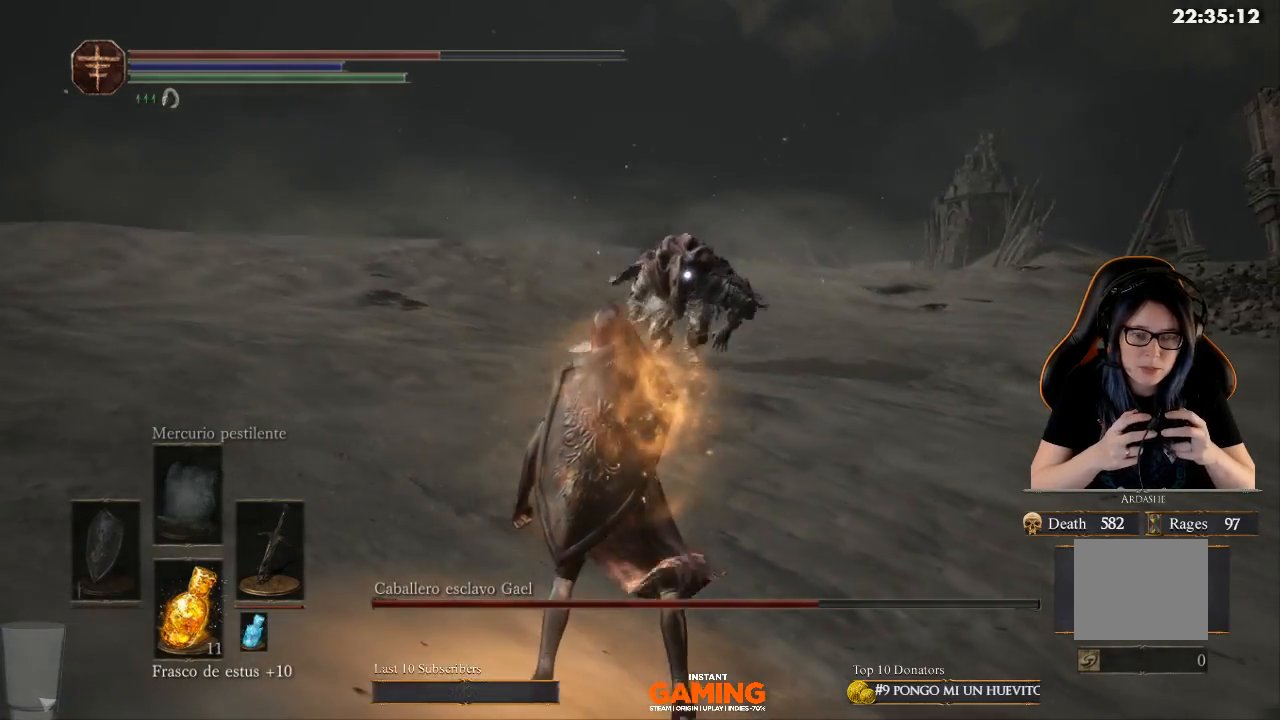
{"buttons": [], "left_stick": "down-right", "right_stick": "center", "events": [[167, "left_stick", "down-right"]]}
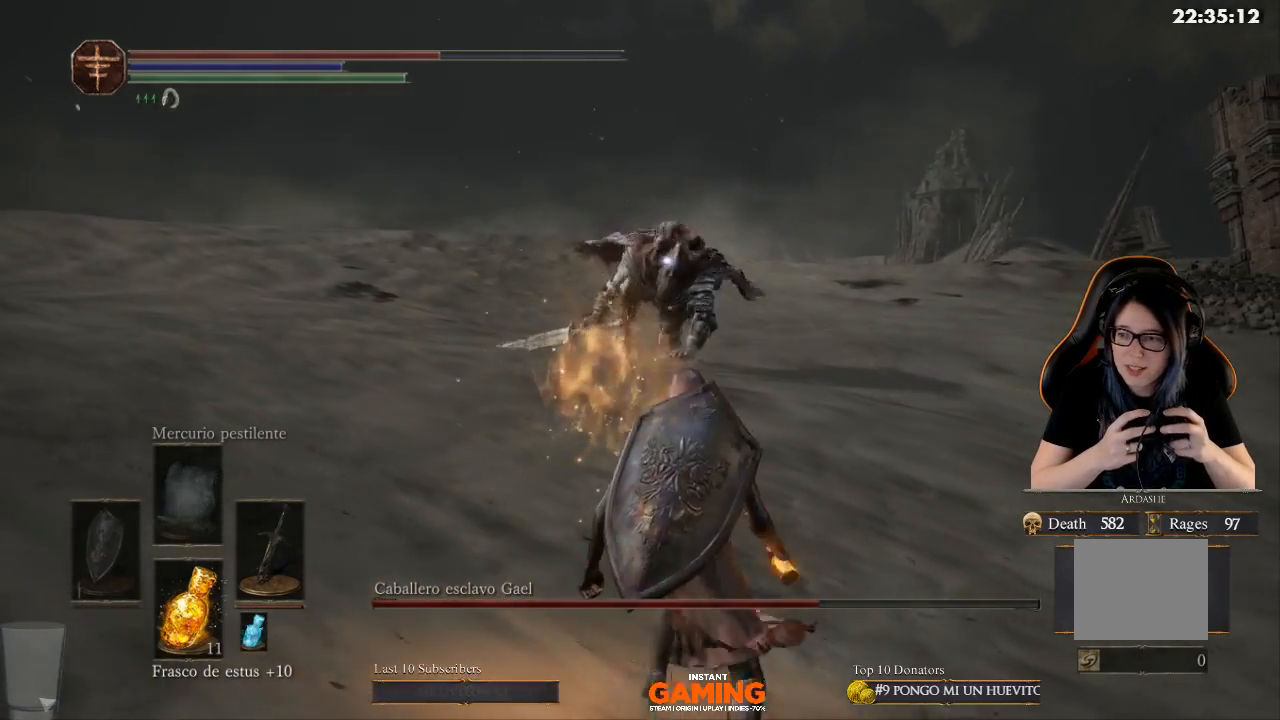
{"buttons": [], "left_stick": "down", "right_stick": "center", "events": [[100, "left_stick", "down"]]}
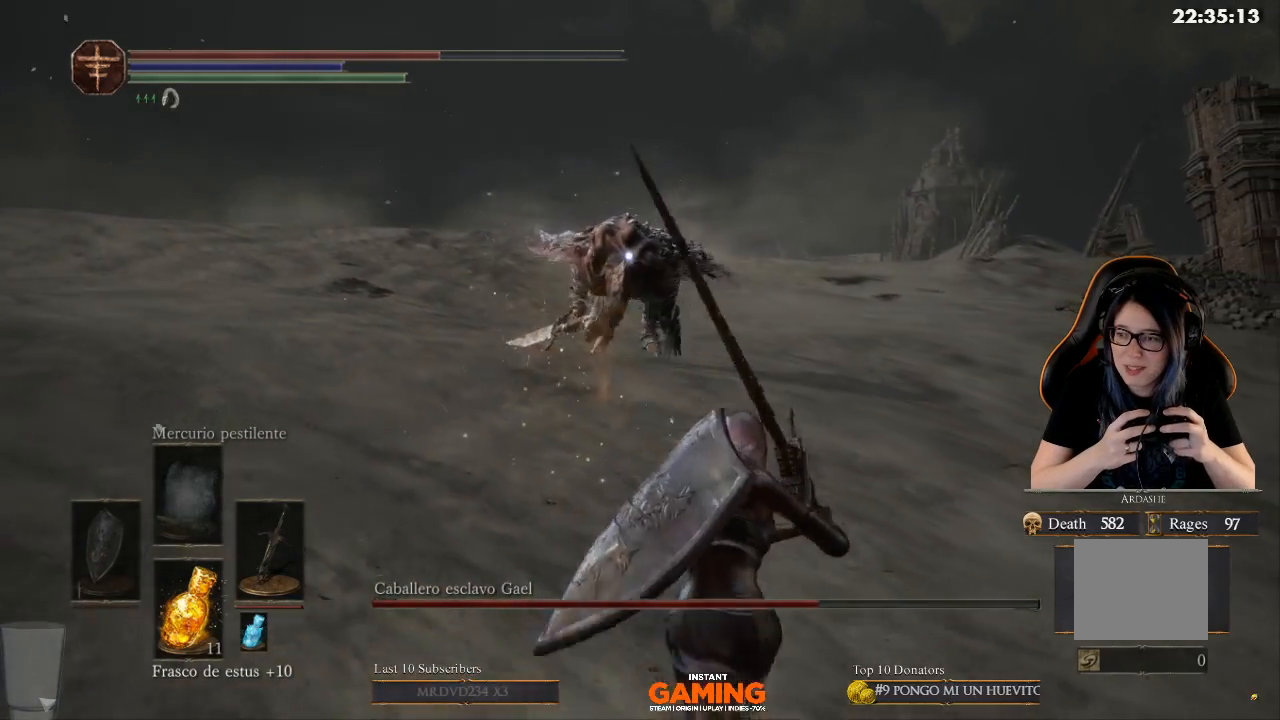
{"buttons": [], "left_stick": "right", "right_stick": "center", "events": [[67, "left_stick", "down-right"], [433, "left_stick", "right"]]}
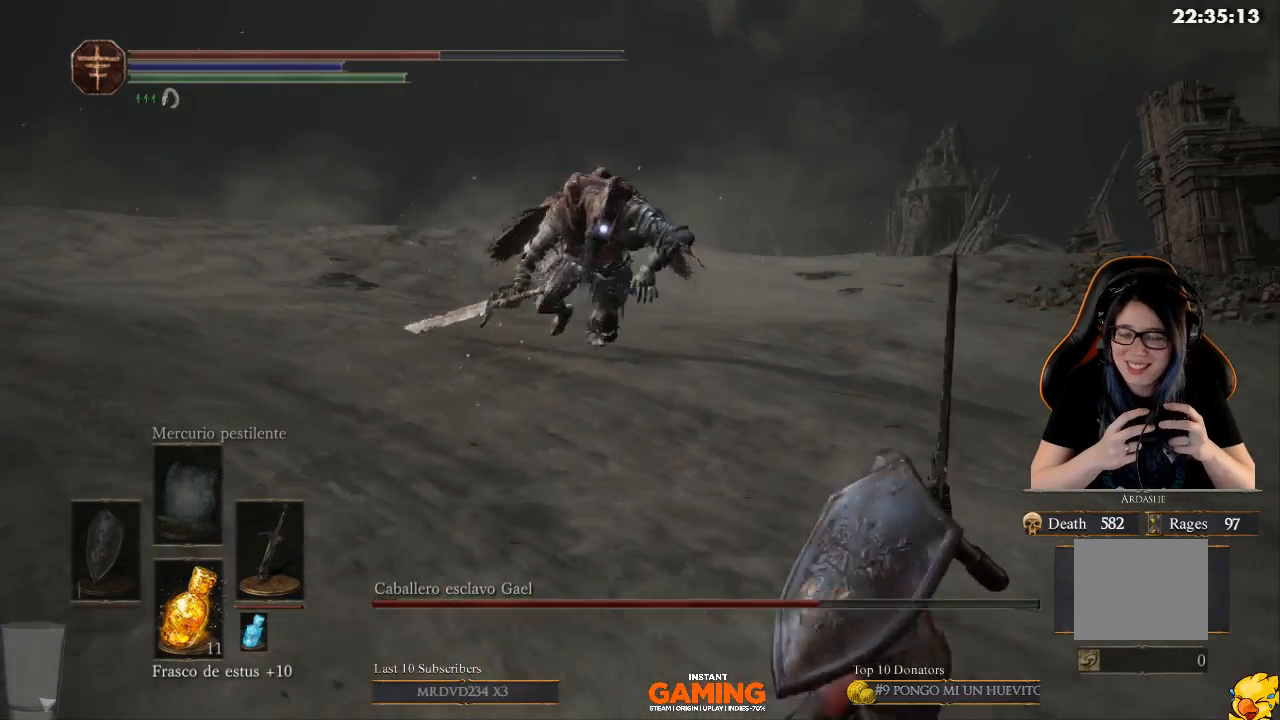
{"buttons": [], "left_stick": "right", "right_stick": "center", "events": []}
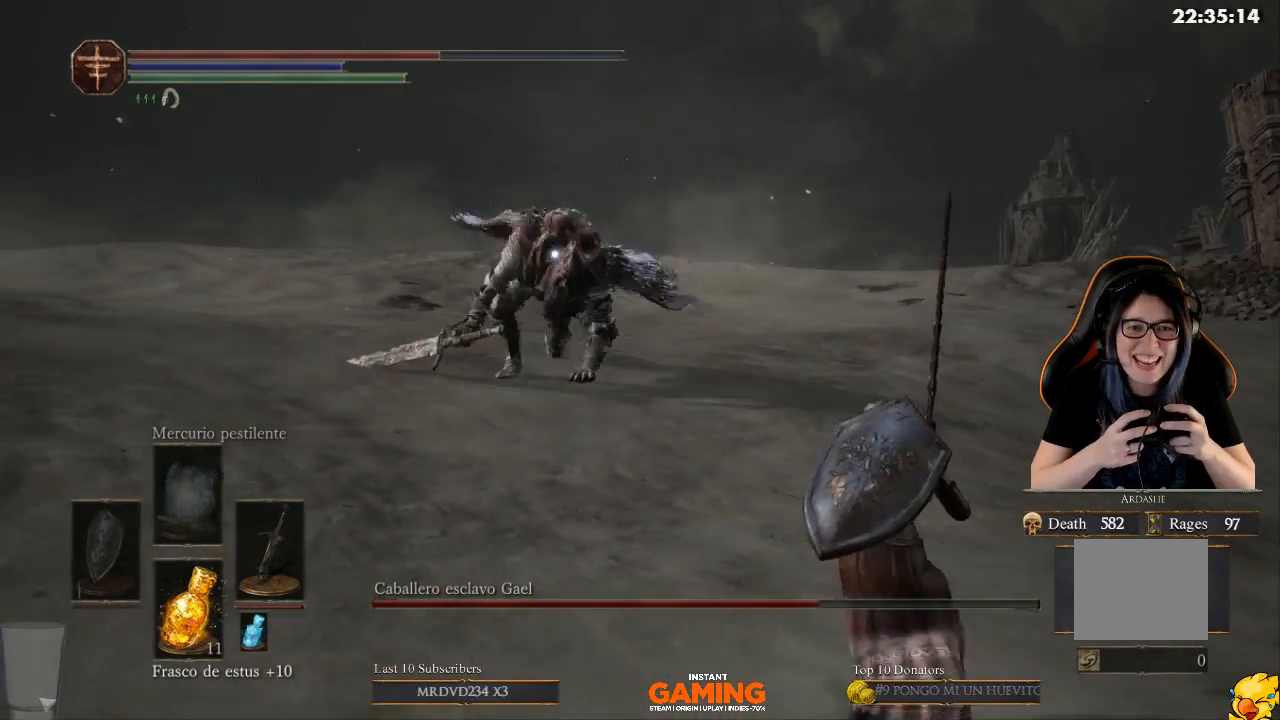
{"buttons": [], "left_stick": "down-right", "right_stick": "center", "events": [[167, "left_stick", "down-right"]]}
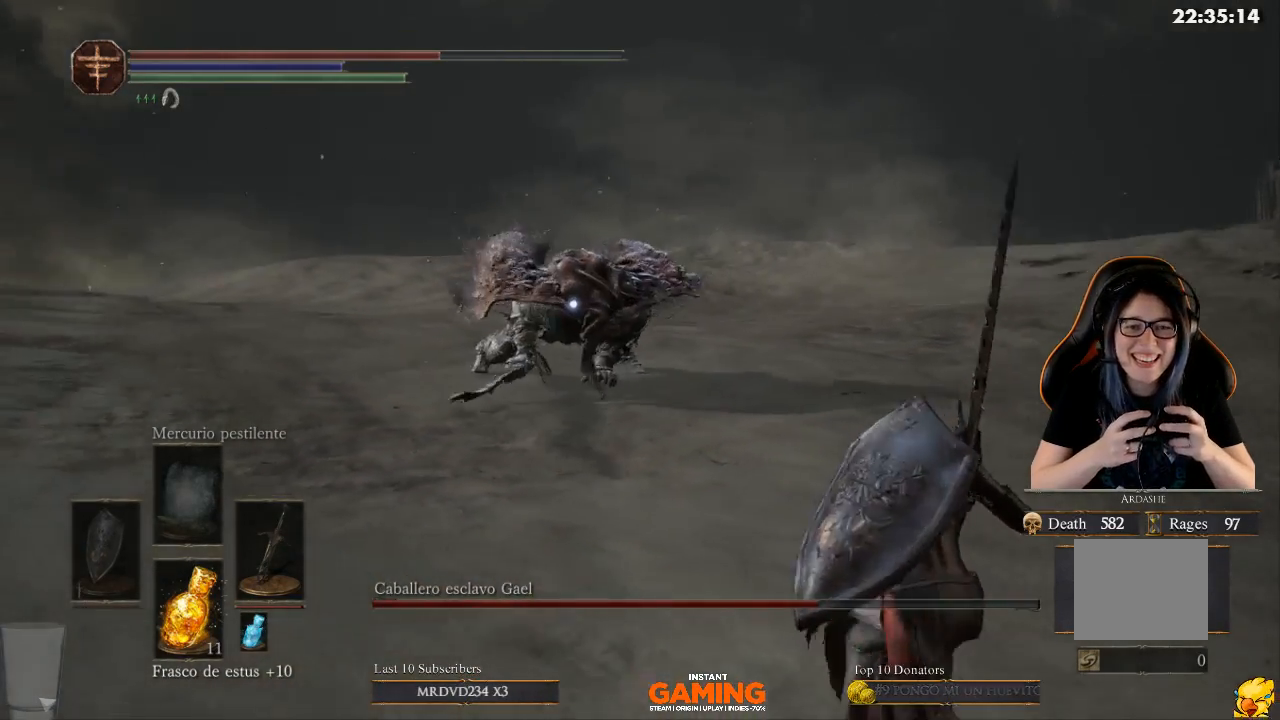
{"buttons": [], "left_stick": "down-right", "right_stick": "center", "events": []}
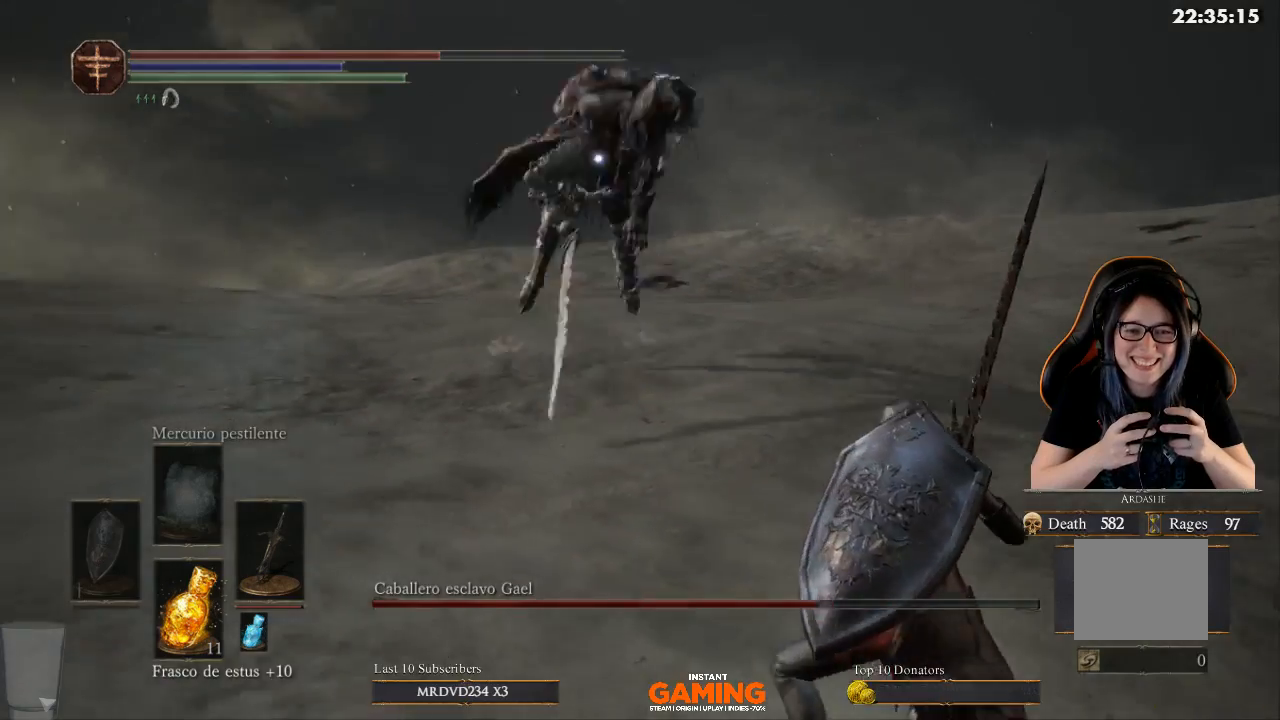
{"buttons": [], "left_stick": "right", "right_stick": "center", "events": [[467, "left_stick", "right"]]}
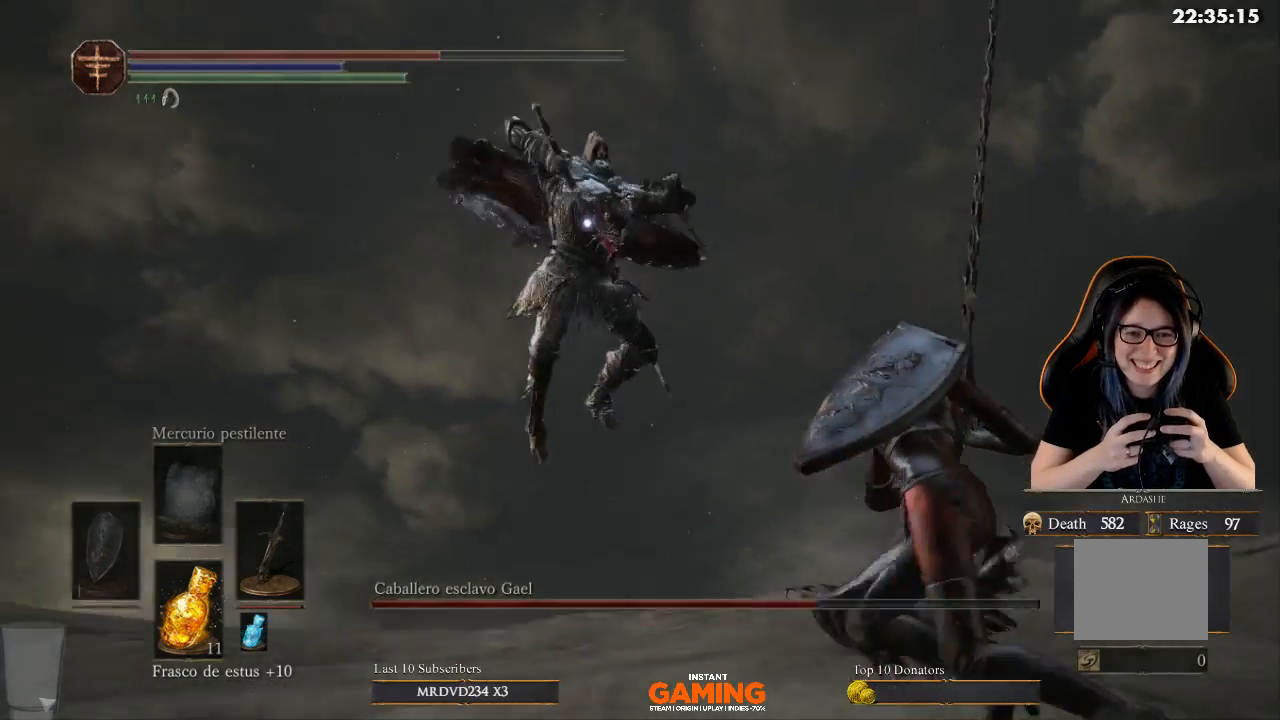
{"buttons": ["B"], "left_stick": "up", "right_stick": "center", "events": [[200, "left_stick", "up-right"], [300, "B", "down"], [400, "left_stick", "up"]]}
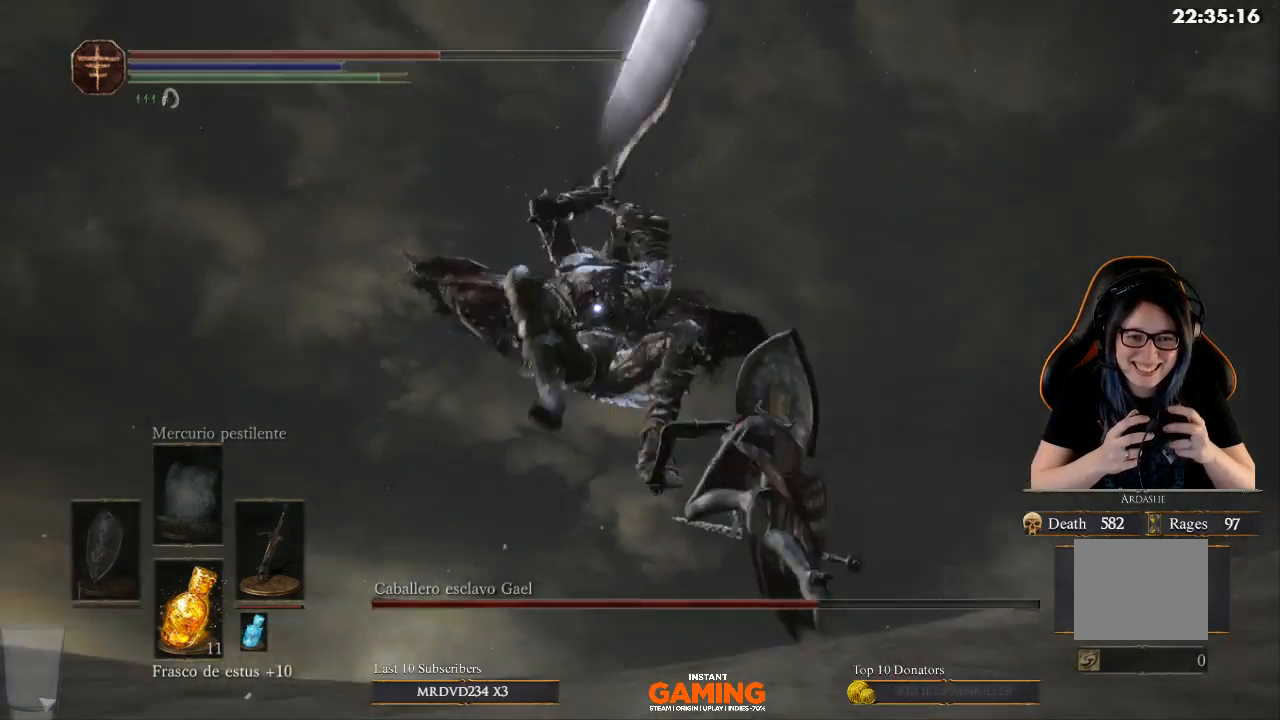
{"buttons": ["R1"], "left_stick": "left", "right_stick": "center", "events": [[67, "B", "up"], [167, "left_stick", "up-left"], [400, "R1", "down"], [400, "left_stick", "left"]]}
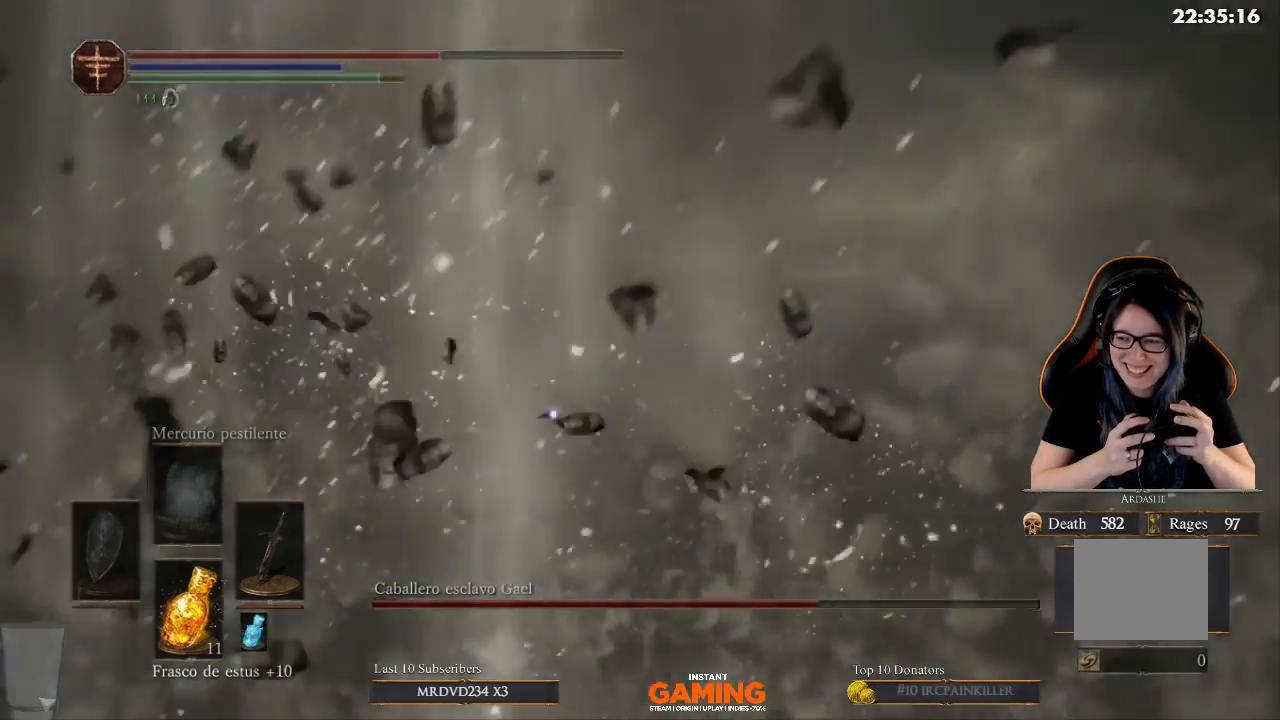
{"buttons": ["R1"], "left_stick": "center", "right_stick": "center", "events": [[33, "R1", "up"], [167, "left_stick", "center"], [267, "R1", "down"], [367, "R1", "up"], [500, "R1", "down"]]}
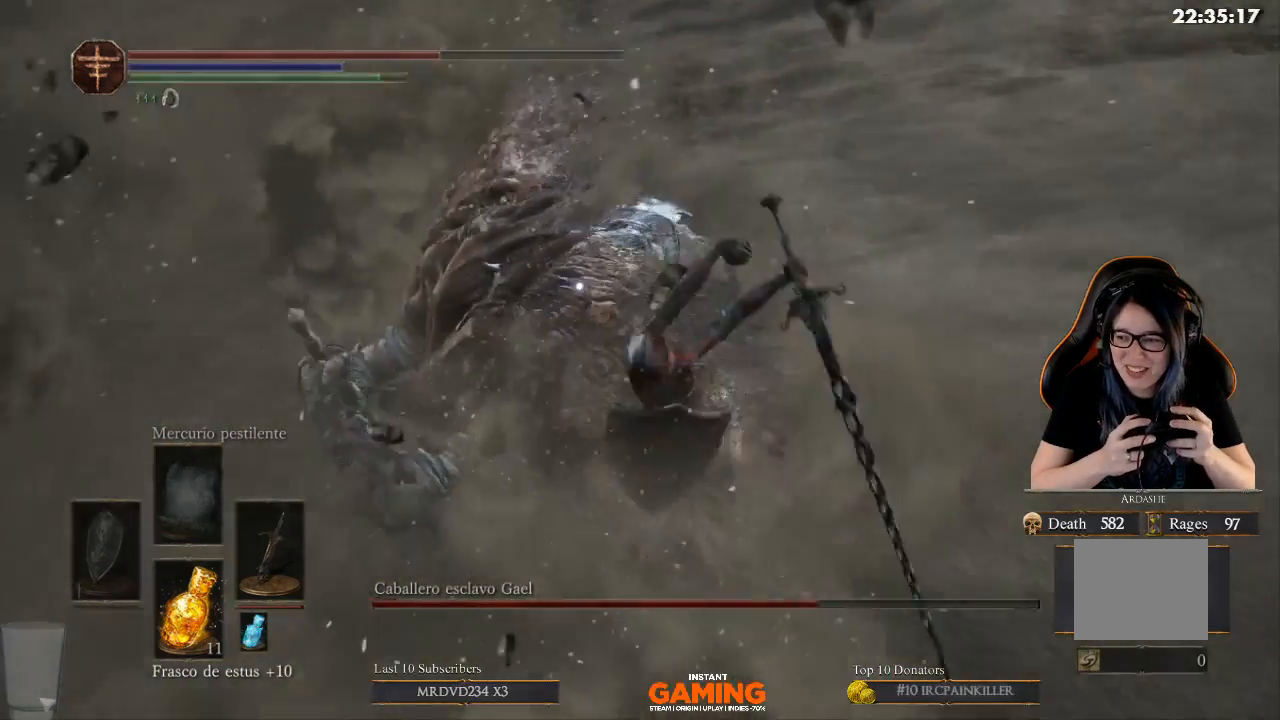
{"buttons": ["R1"], "left_stick": "center", "right_stick": "center", "events": [[167, "R1", "up"], [267, "R1", "down"]]}
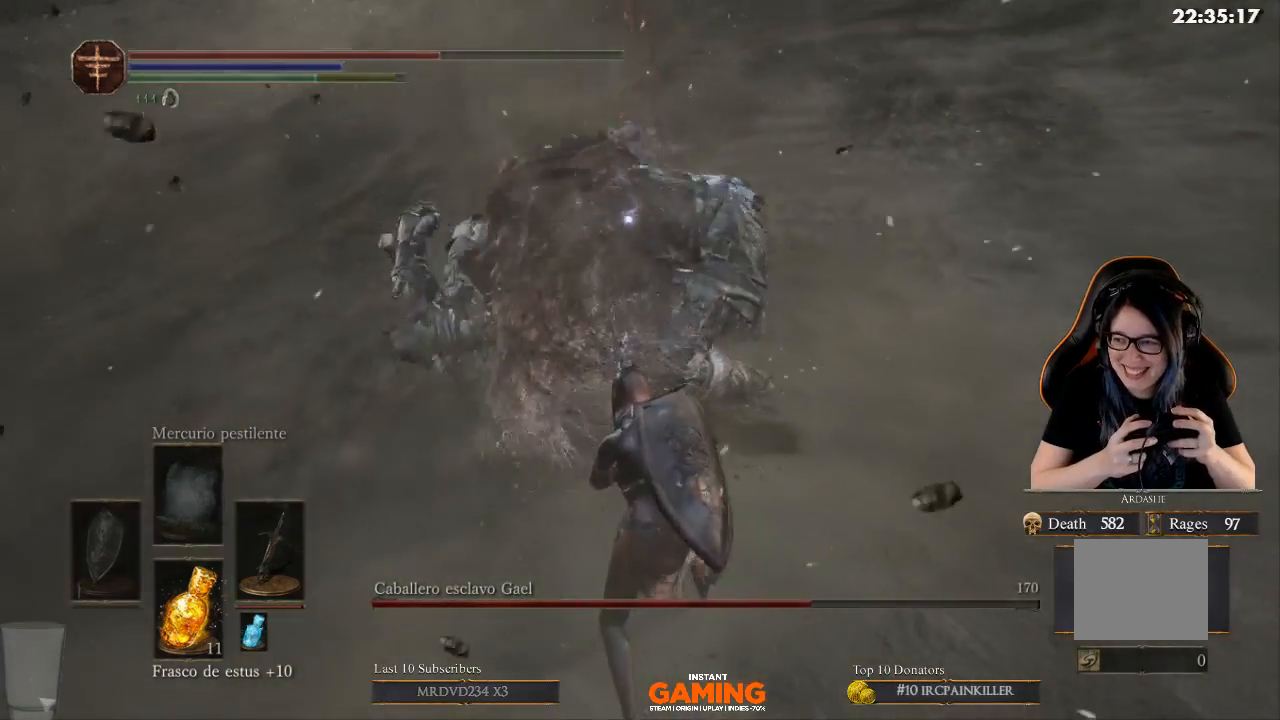
{"buttons": ["R1"], "left_stick": "center", "right_stick": "center", "events": [[33, "R1", "up"], [167, "R1", "down"], [300, "R1", "up"], [467, "R1", "down"]]}
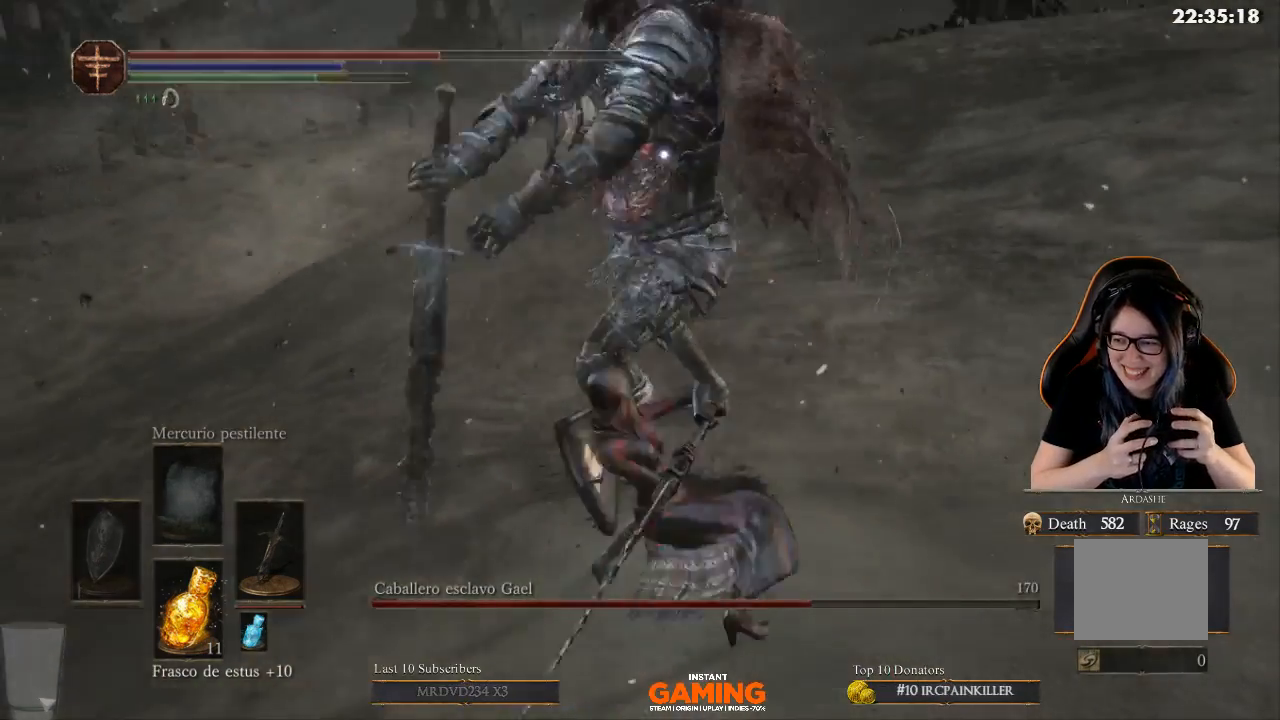
{"buttons": [], "left_stick": "down-right", "right_stick": "center", "events": [[67, "R1", "up"], [467, "left_stick", "down-right"]]}
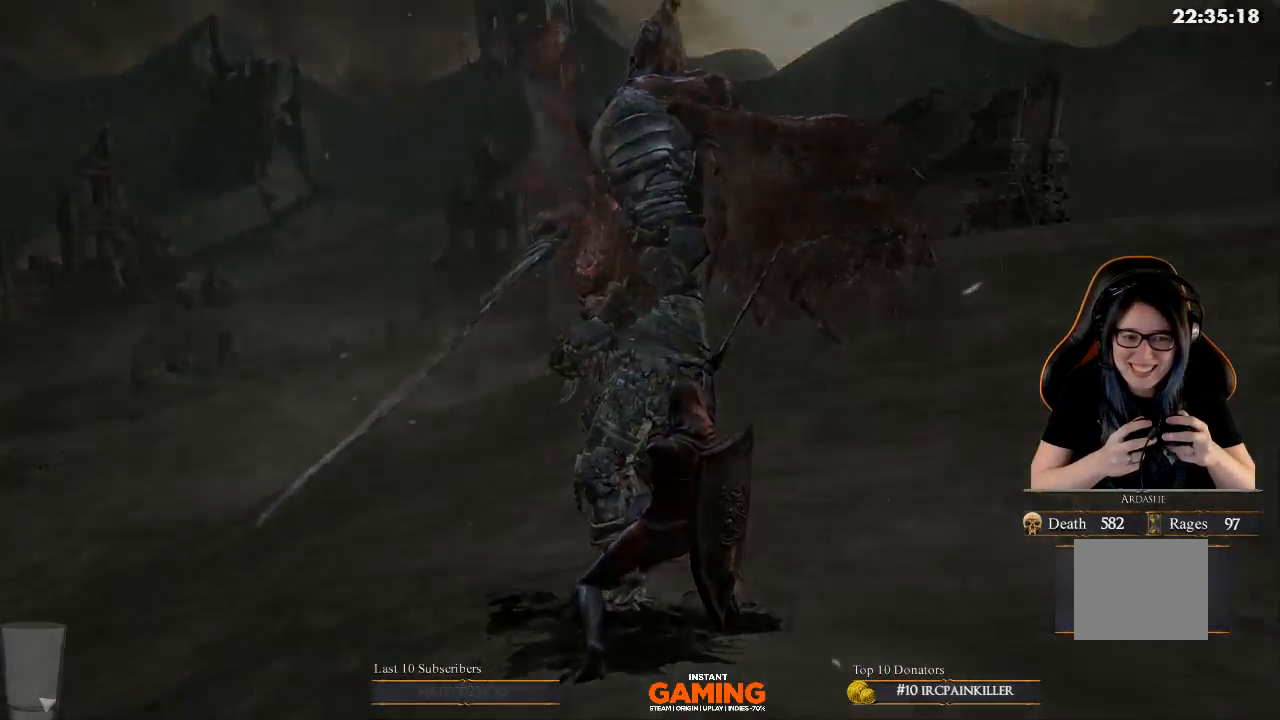
{"buttons": [], "left_stick": "down-right", "right_stick": "center", "events": []}
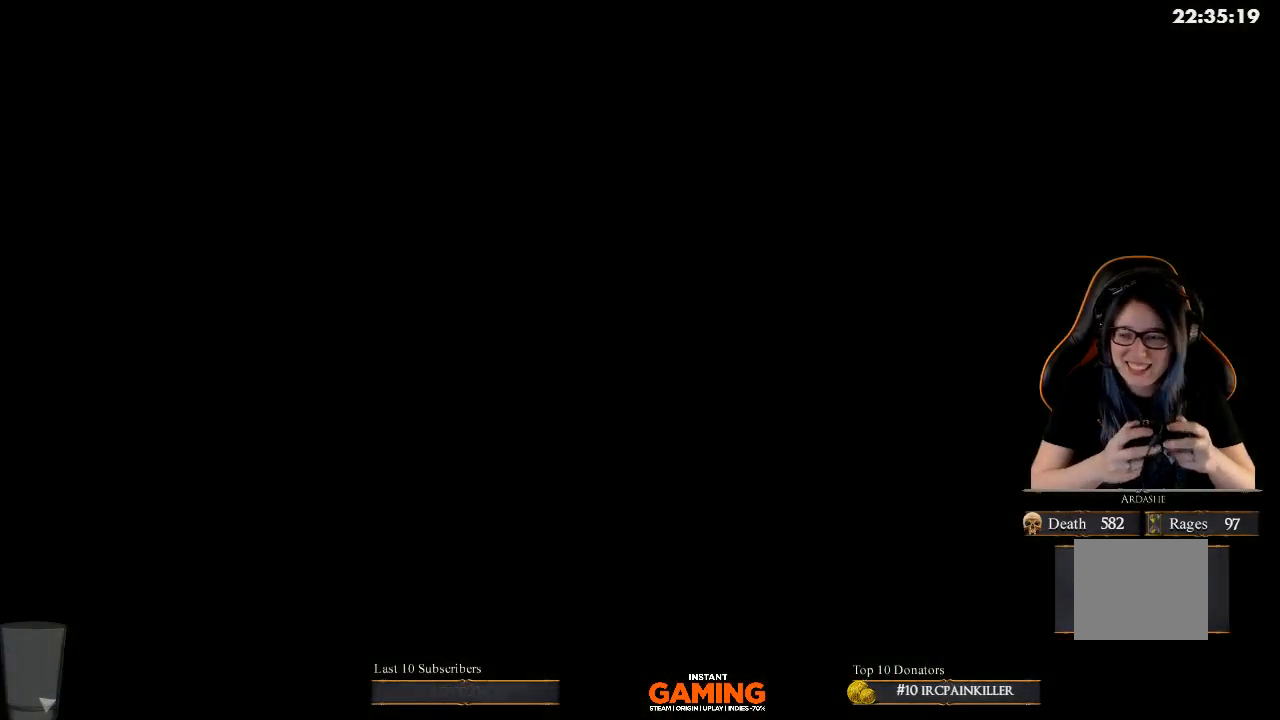
{"buttons": [], "left_stick": "center", "right_stick": "center", "events": [[33, "left_stick", "center"]]}